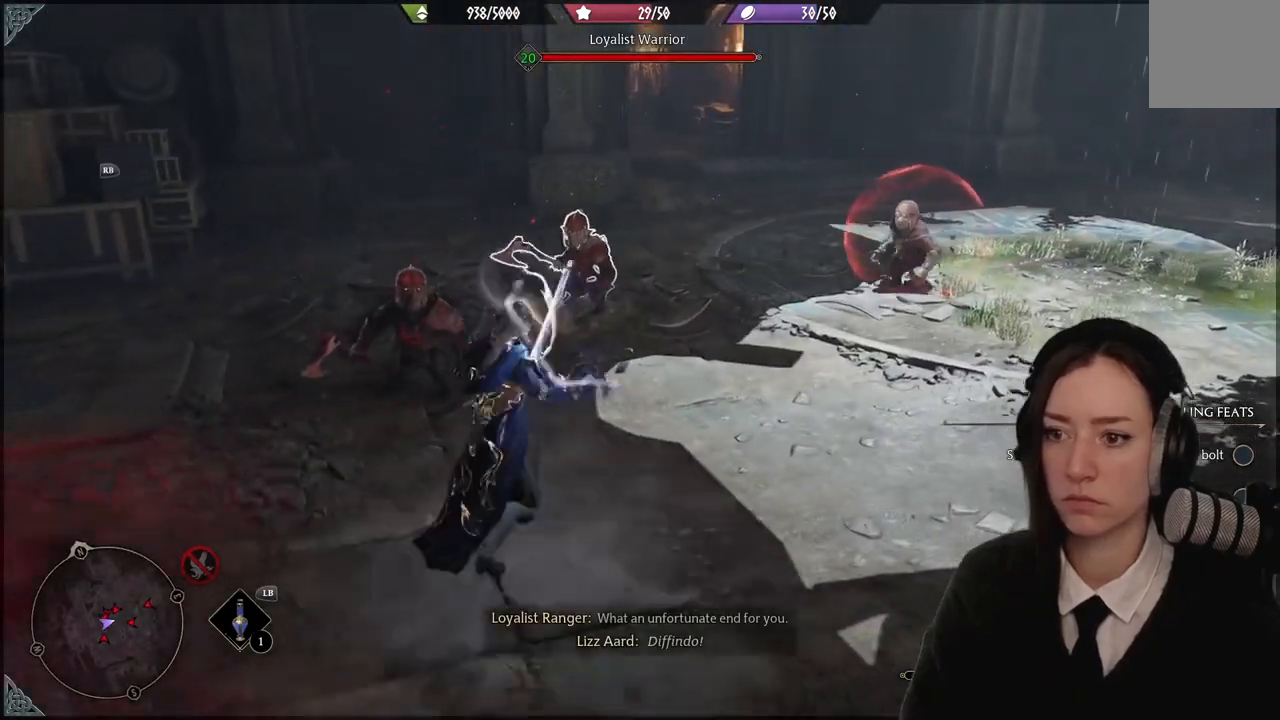
Gameplay with a controller (Xbox layout); each line is a JSON object with the inputs held at the frame after it. "events" lists button and stick changes between this image and that frame as [ms after this image, input, new state], when the widget could be followed in between. Not read: DPAD_DOWN L3 R3.
{"buttons": [], "left_stick": "down", "right_stick": "center", "events": [[200, "R2", "up"], [367, "B", "down"], [400, "left_stick", "down"], [467, "B", "up"]]}
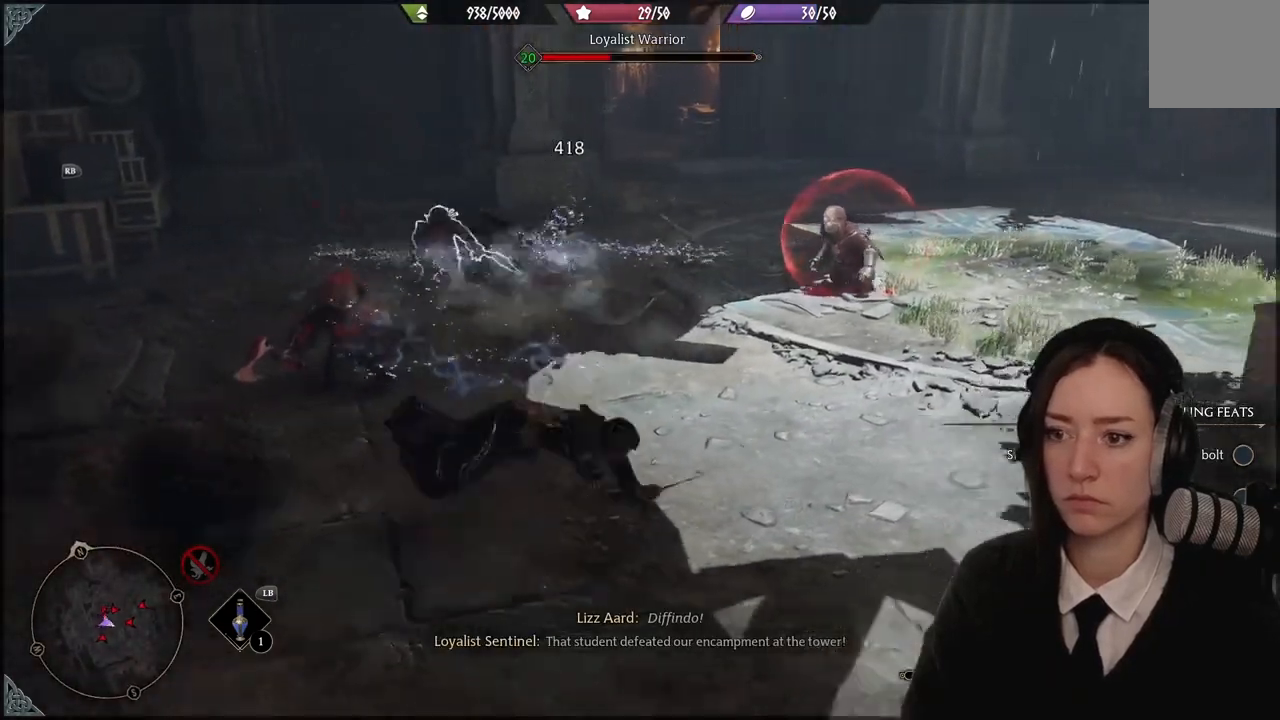
{"buttons": [], "left_stick": "up-right", "right_stick": "down-left", "events": [[67, "left_stick", "right"], [167, "left_stick", "up-right"], [334, "right_stick", "down-left"]]}
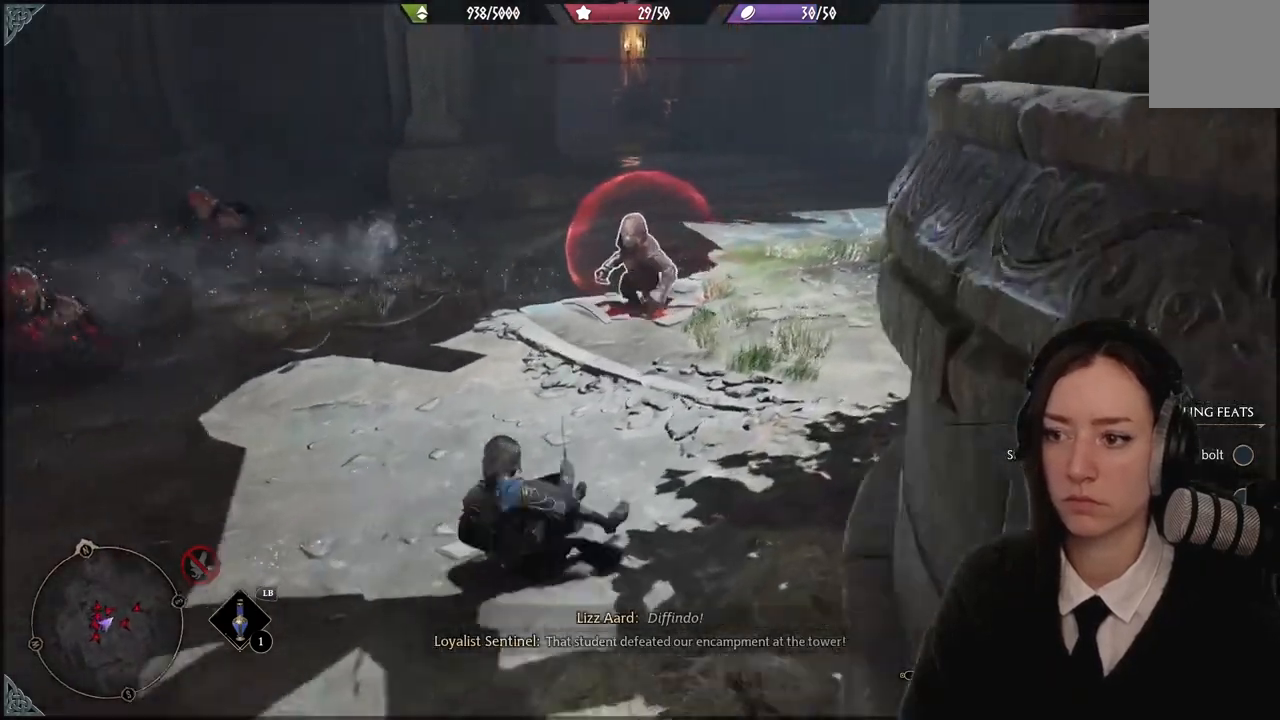
{"buttons": ["B", "R2"], "left_stick": "center", "right_stick": "center", "events": [[33, "R2", "down"], [33, "right_stick", "center"], [100, "left_stick", "up"], [166, "A", "down"], [267, "A", "up"], [333, "left_stick", "center"], [400, "B", "down"]]}
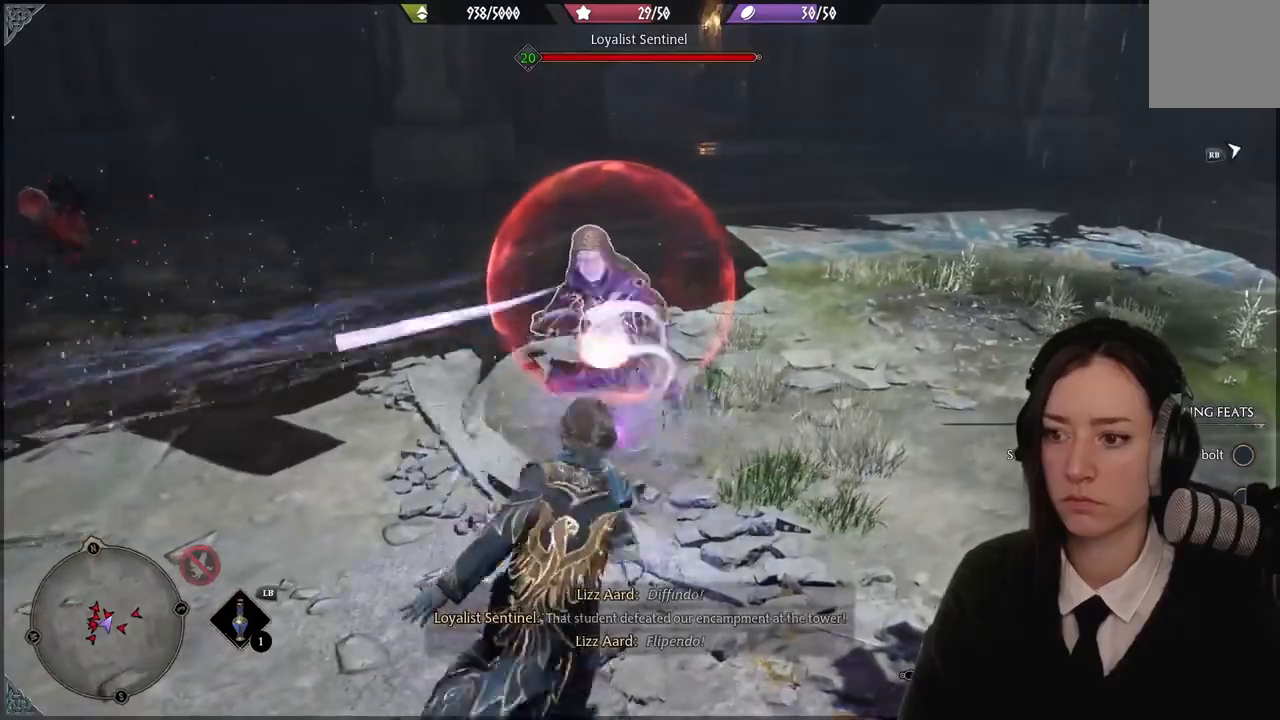
{"buttons": ["R2"], "left_stick": "center", "right_stick": "center", "events": [[33, "B", "up"], [134, "B", "down"], [200, "B", "up"], [401, "B", "down"], [501, "B", "up"]]}